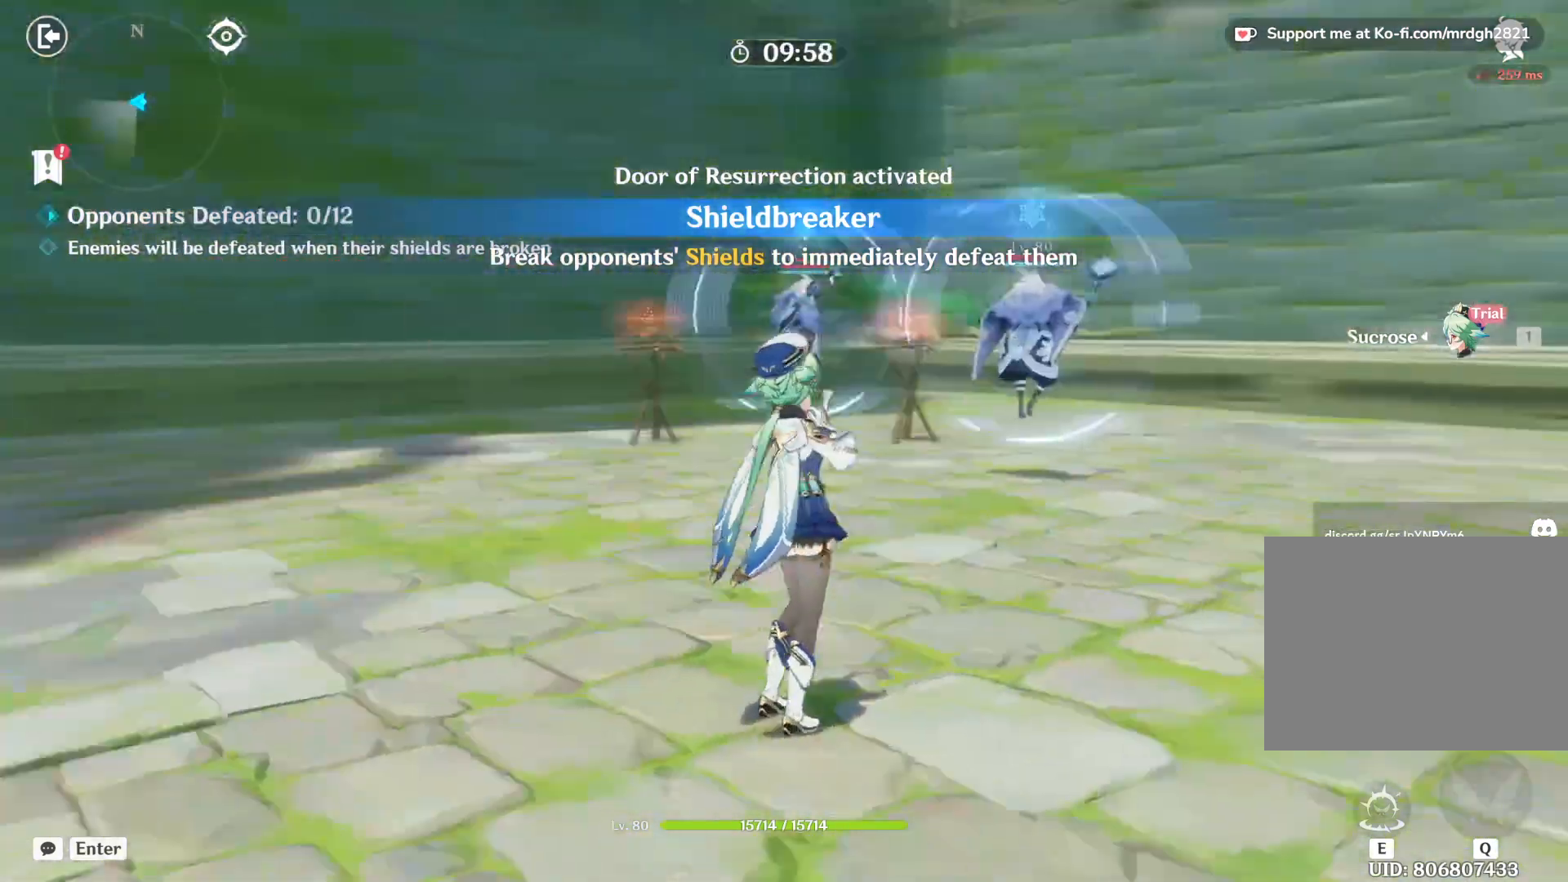
Gameplay with keyboard and mouse; each line is a JSON object with the keys and mouse buttons held at the frame after it. "events" lists presses ("down") and releases ("up") of "1", "2", "3", "4", "5", "a", "alt", "b", "c", "ctrl", "d", "e", "f", "g", "q", "r", "s", "shift", "space", "t", "tab", "v", "w", "x", "z", "mouse_left", "mouse_wheel", "mouse_right", "mouse_mb4" and "mouse_mb5" between this image and that frame as [ms after this image, input, new state], when the widget could be followed in between. "mouse_left", "mouse_wheel", "mouse_right", "mouse_mb4", "mouse_mb5" = the "left", "wheel", "right", "mb4", "mb5" buttons of the "mouse" list. No other keys are recorded. "wheel" means that the mouse wheel is clicked or scrolled. Mouse movement is not recorded.
{"keys": ["w"], "mouse": [], "events": [[84, "w", "down"]]}
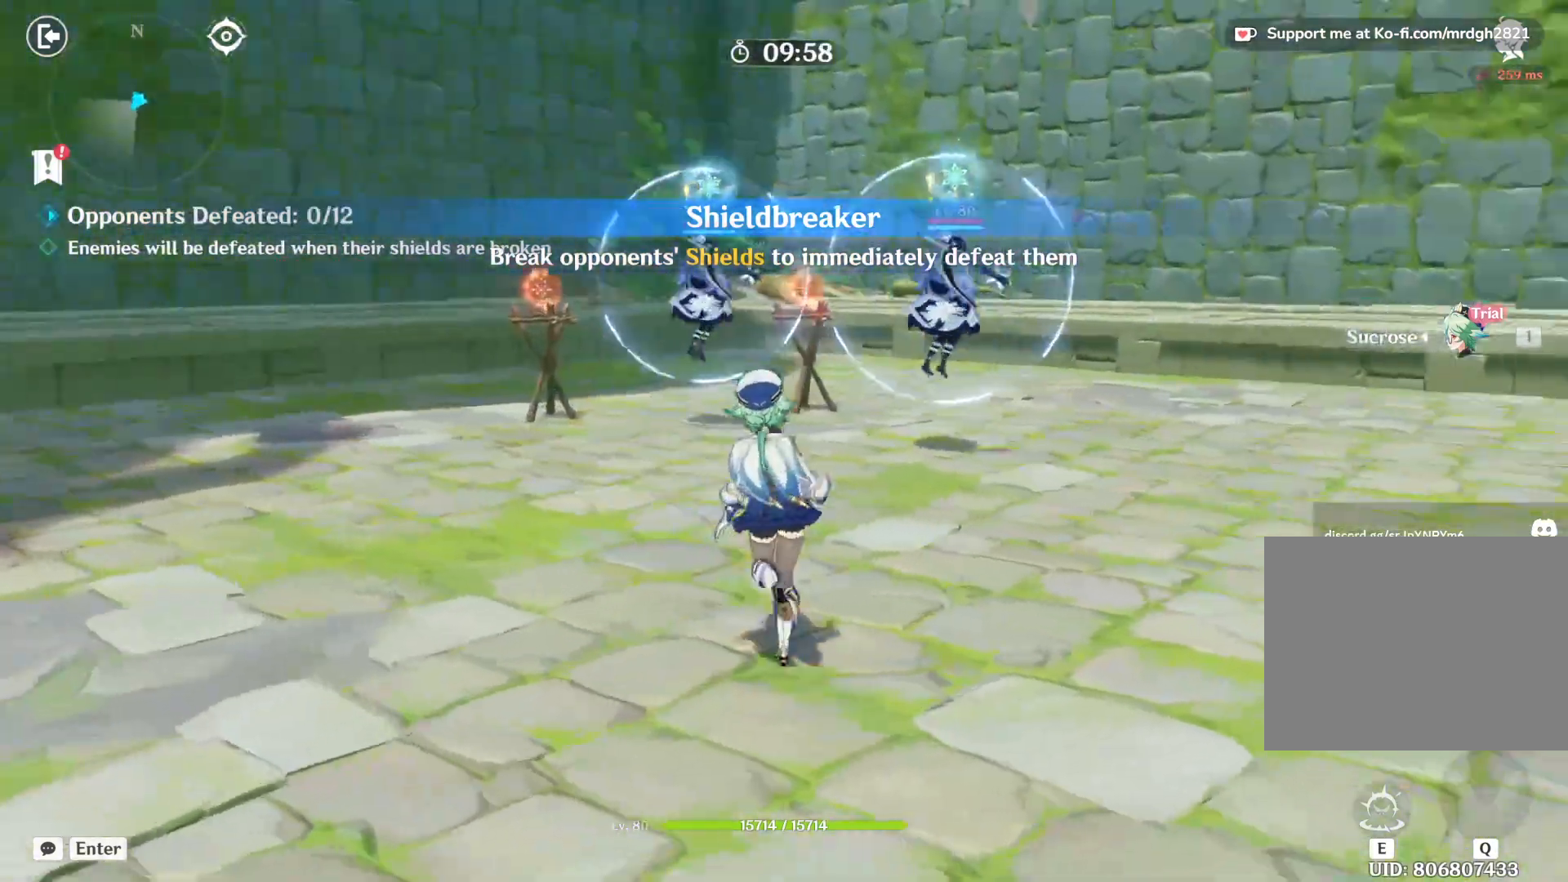
{"keys": ["w"], "mouse": [], "events": []}
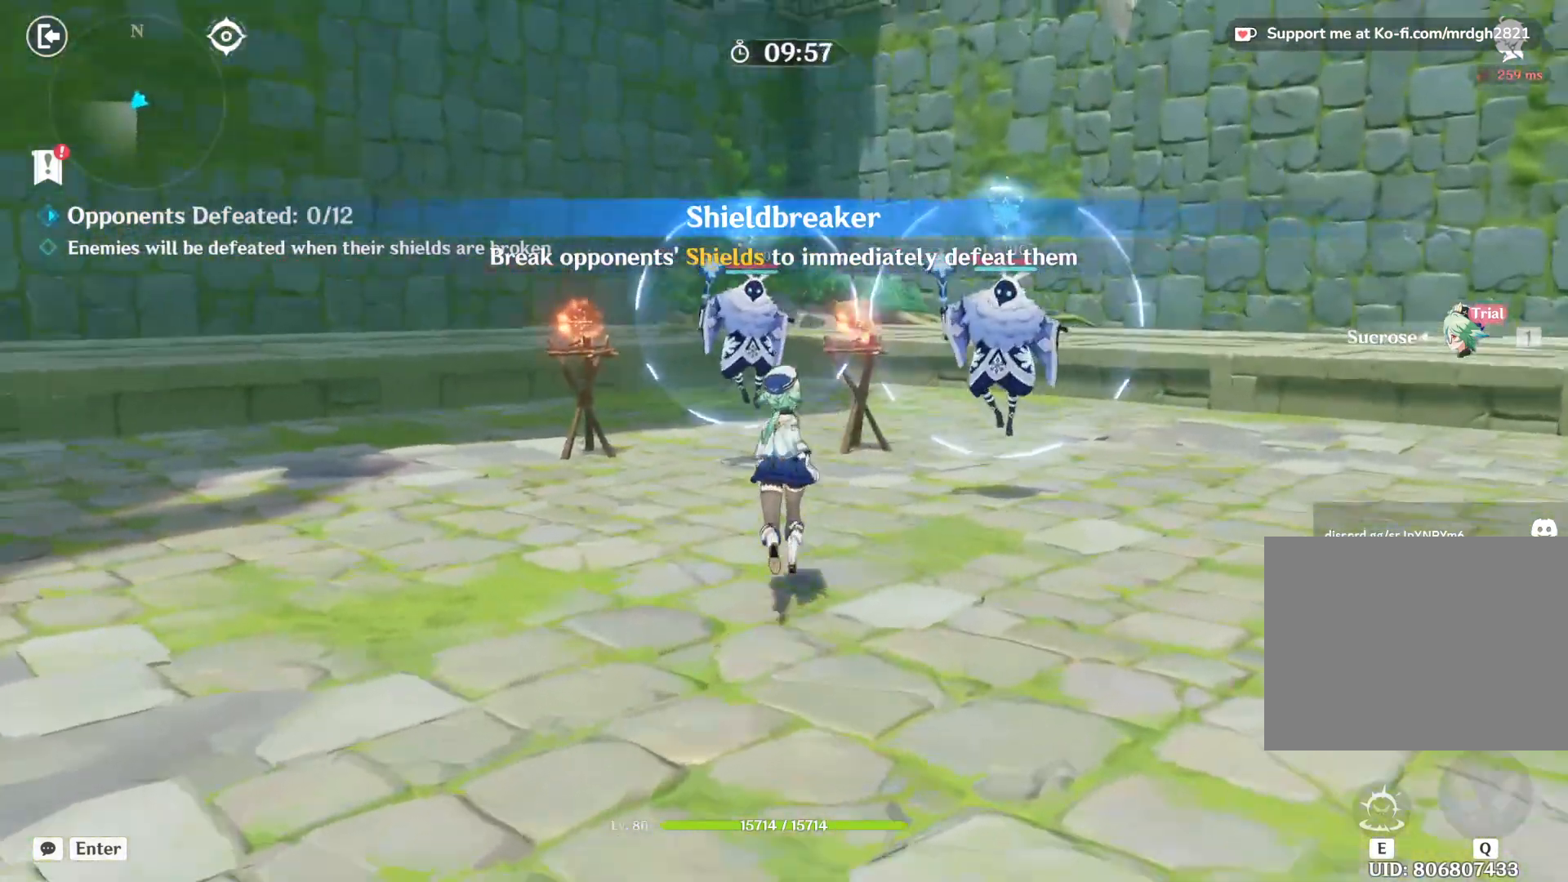
{"keys": [], "mouse": [], "events": [[117, "e", "down"], [167, "w", "up"], [284, "e", "up"]]}
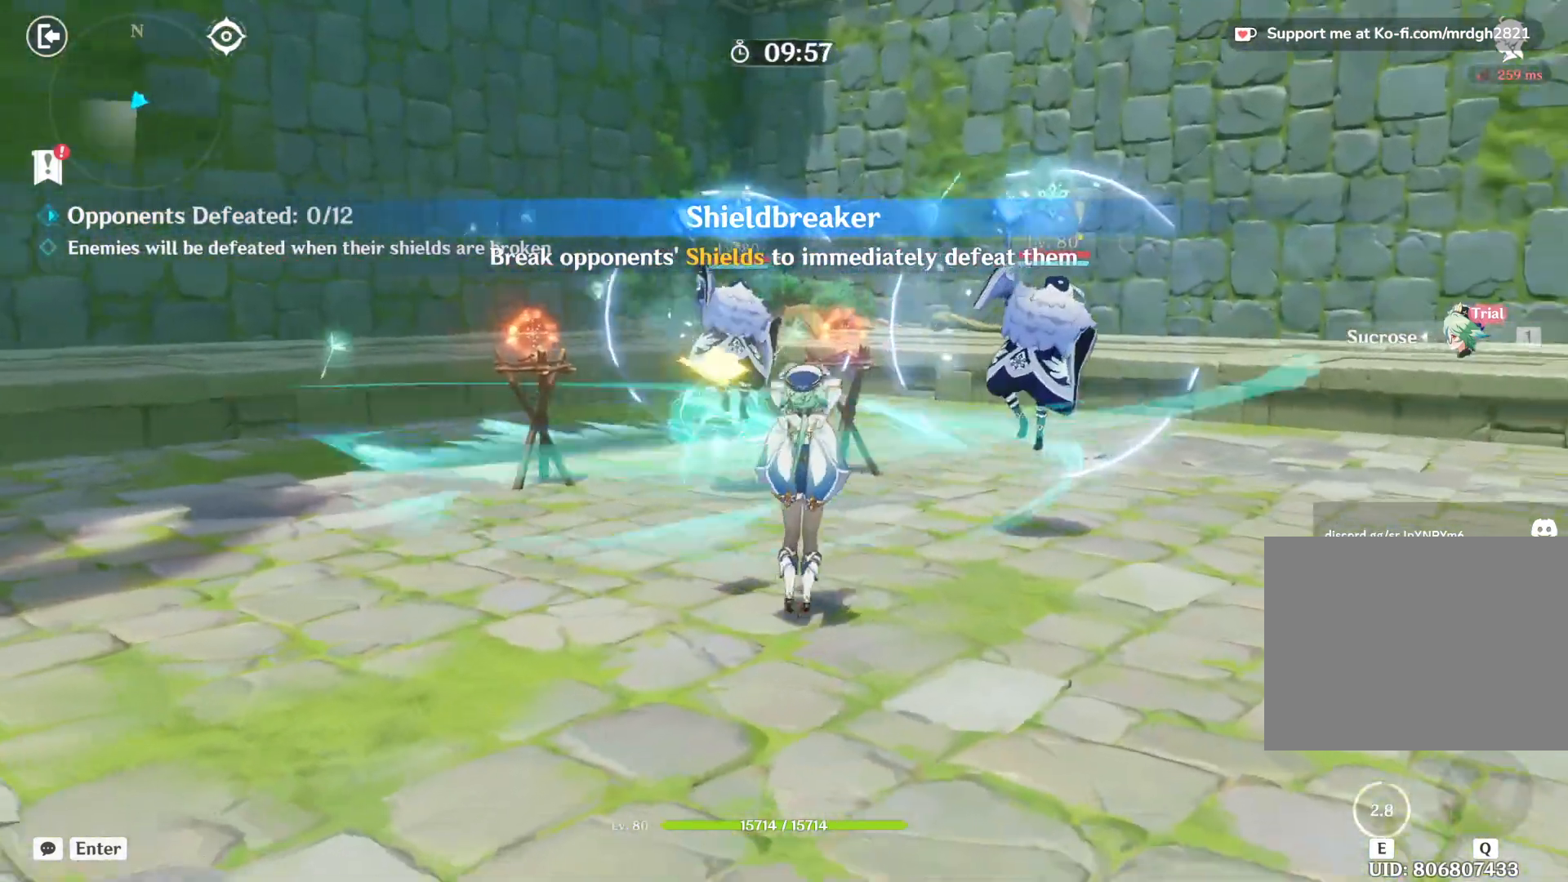
{"keys": [], "mouse": [], "events": []}
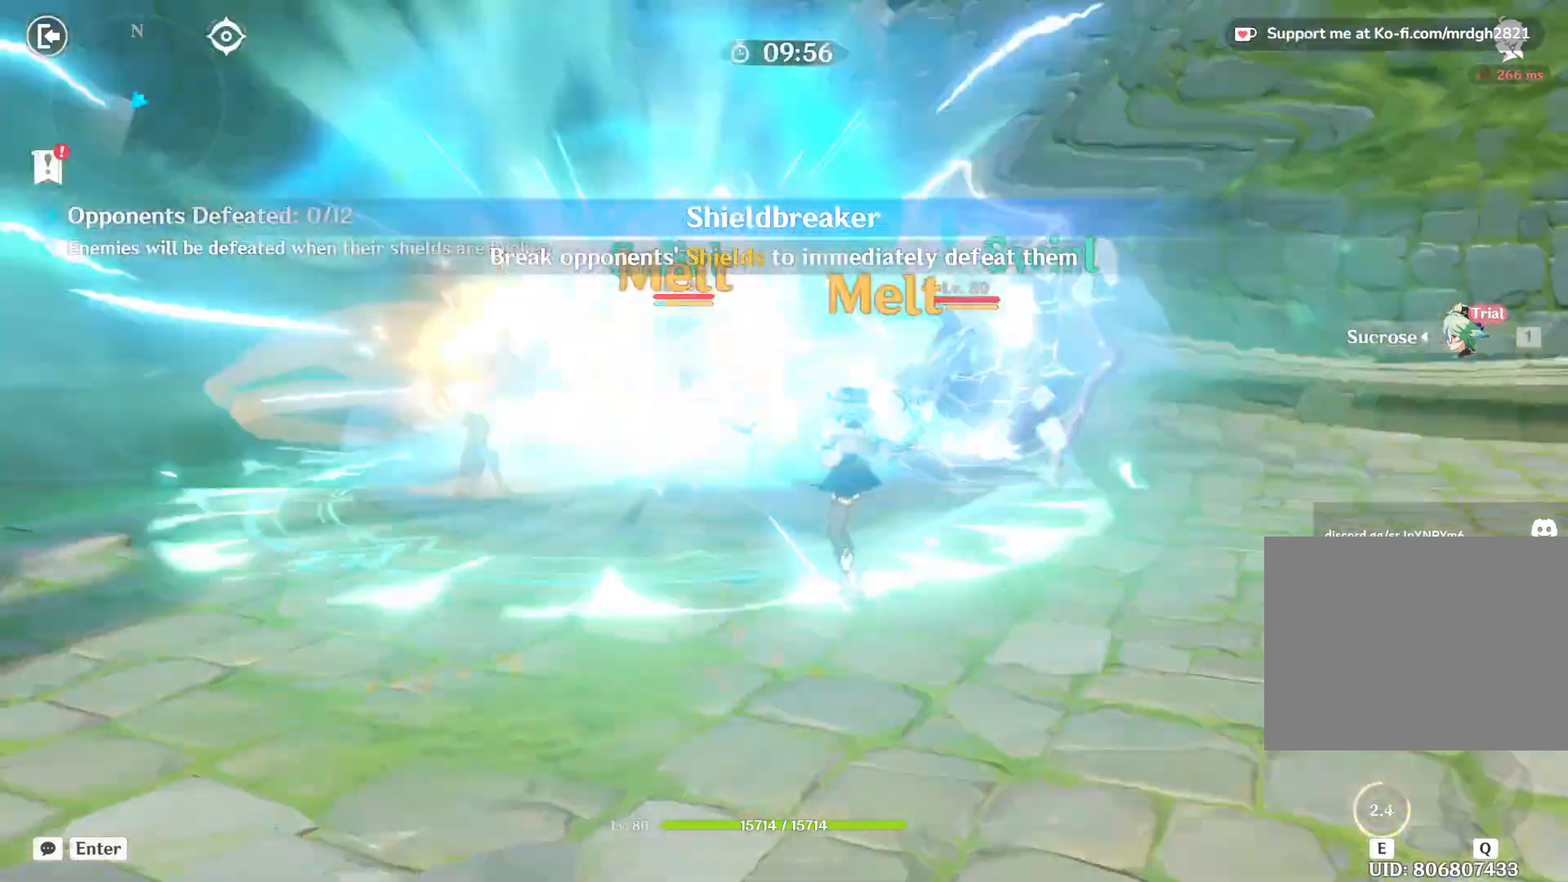
{"keys": ["a"], "mouse": [], "events": [[450, "a", "down"]]}
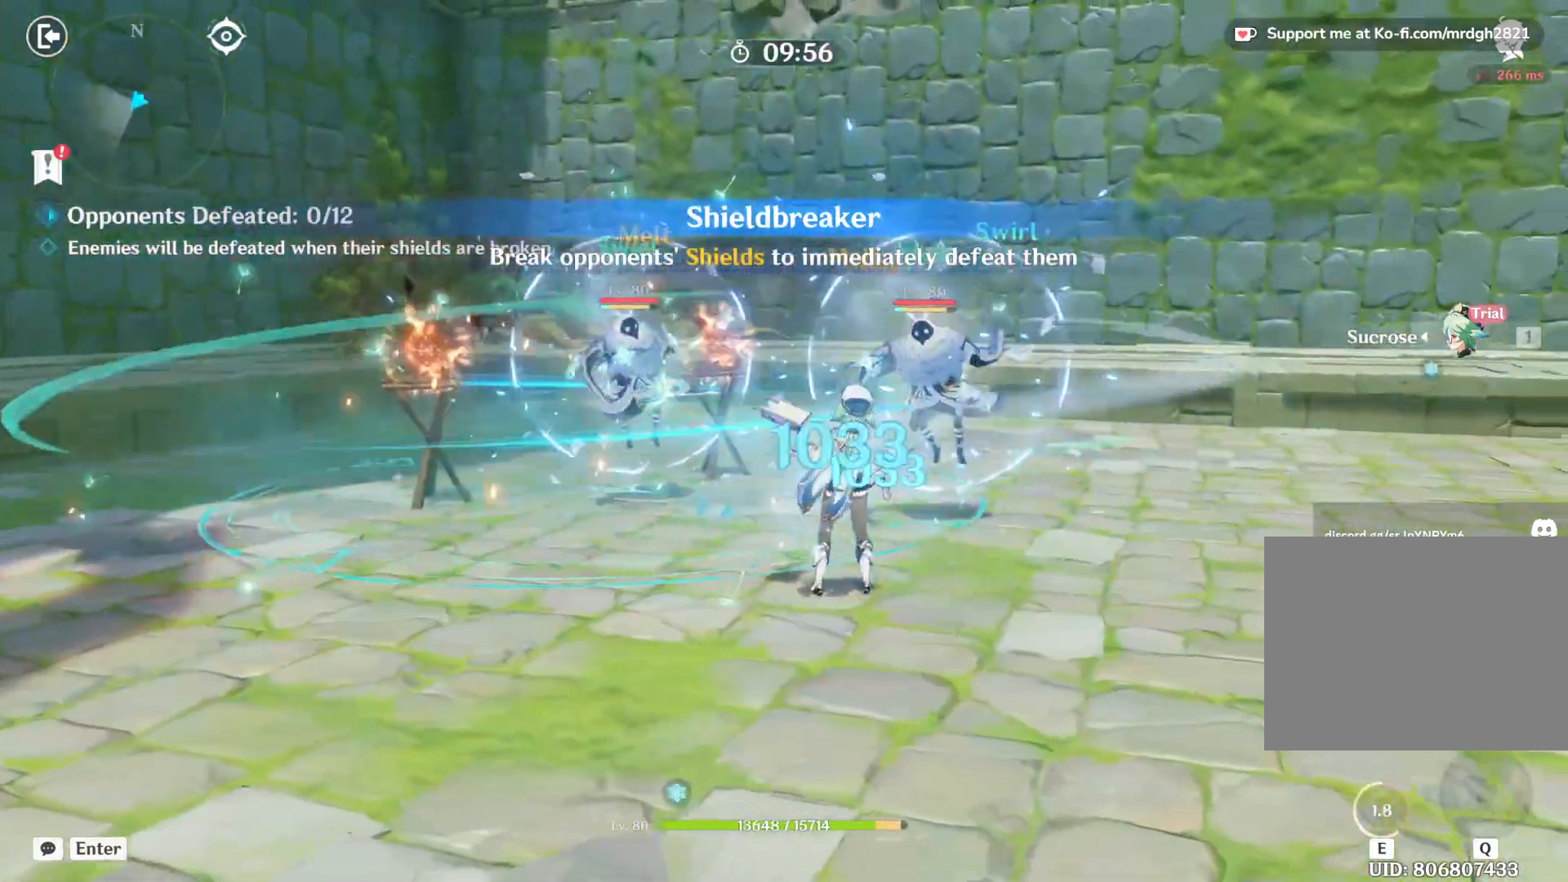
{"keys": ["a"], "mouse": [], "events": [[167, "shift", "down"], [400, "shift", "up"]]}
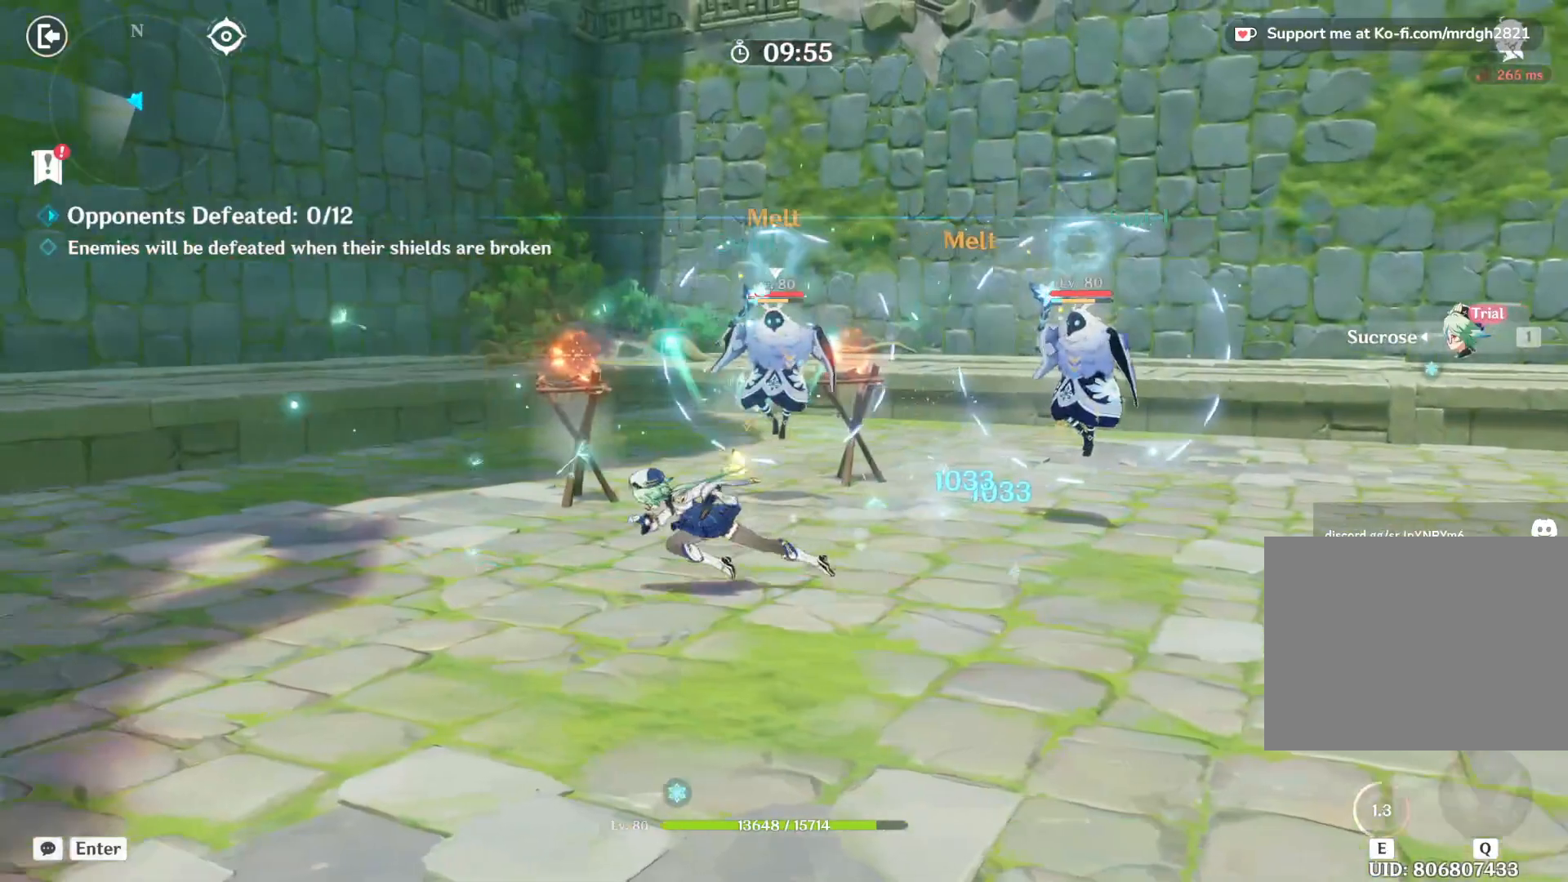
{"keys": [], "mouse": [], "events": [[67, "a", "up"], [84, "w", "down"], [367, "w", "up"]]}
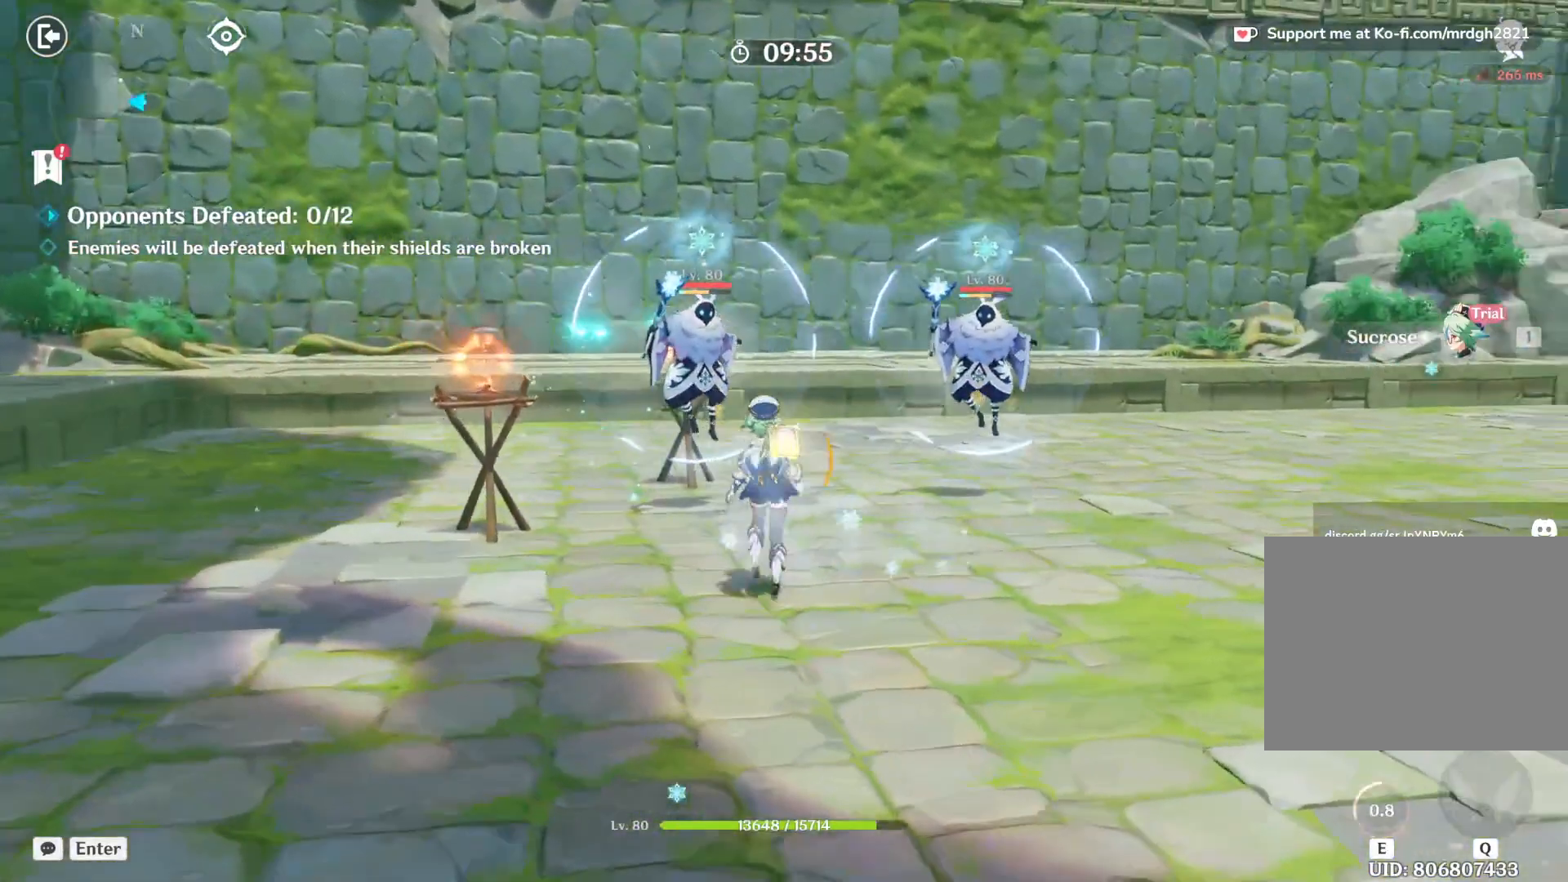
{"keys": [], "mouse": [], "events": []}
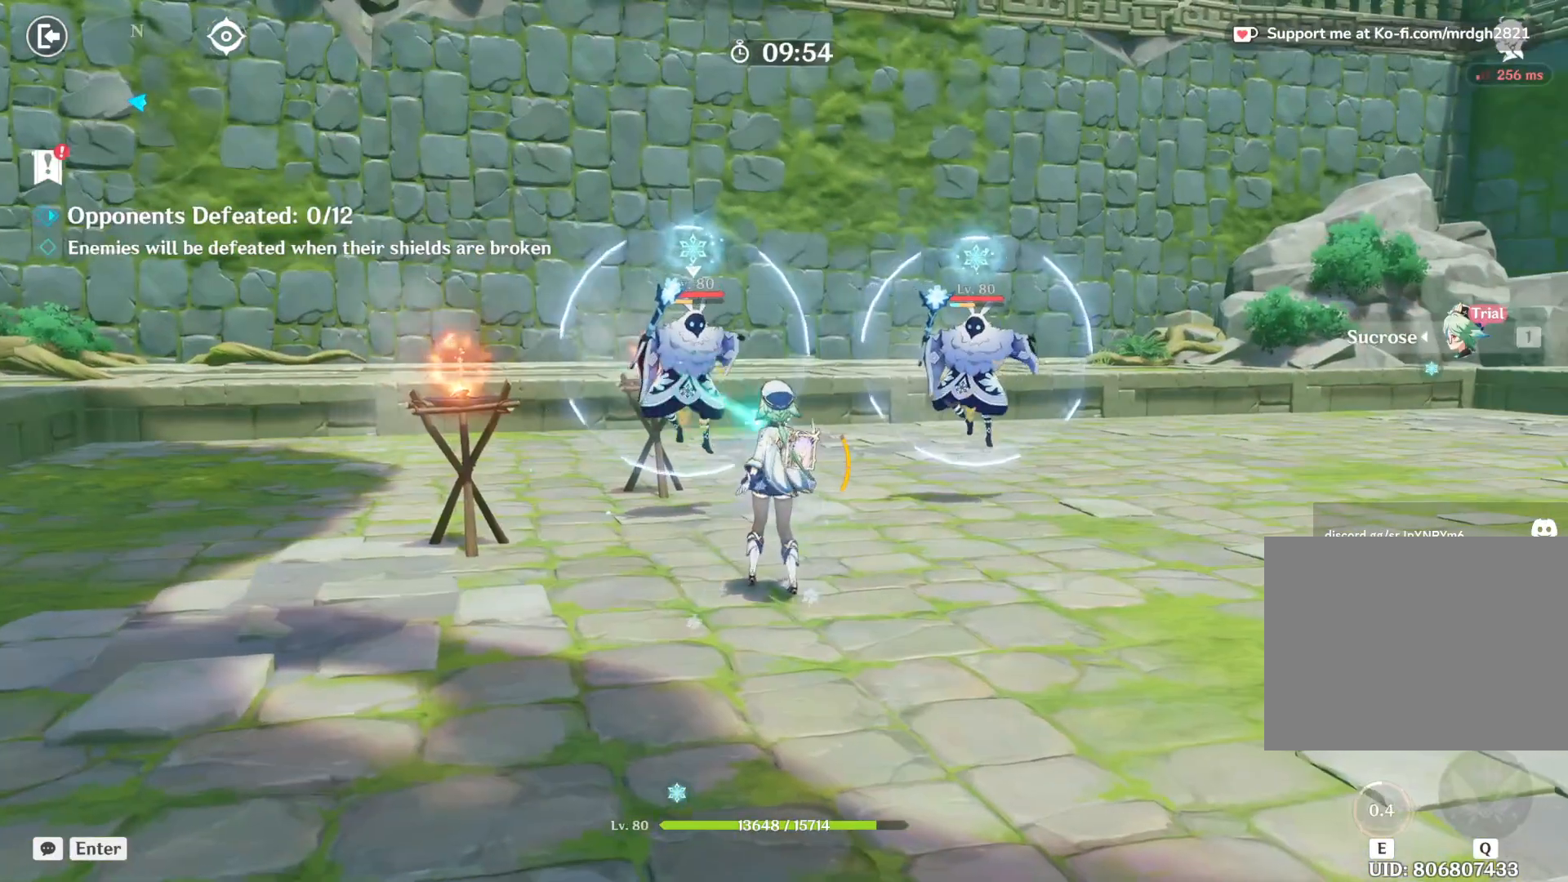
{"keys": [], "mouse": [], "events": []}
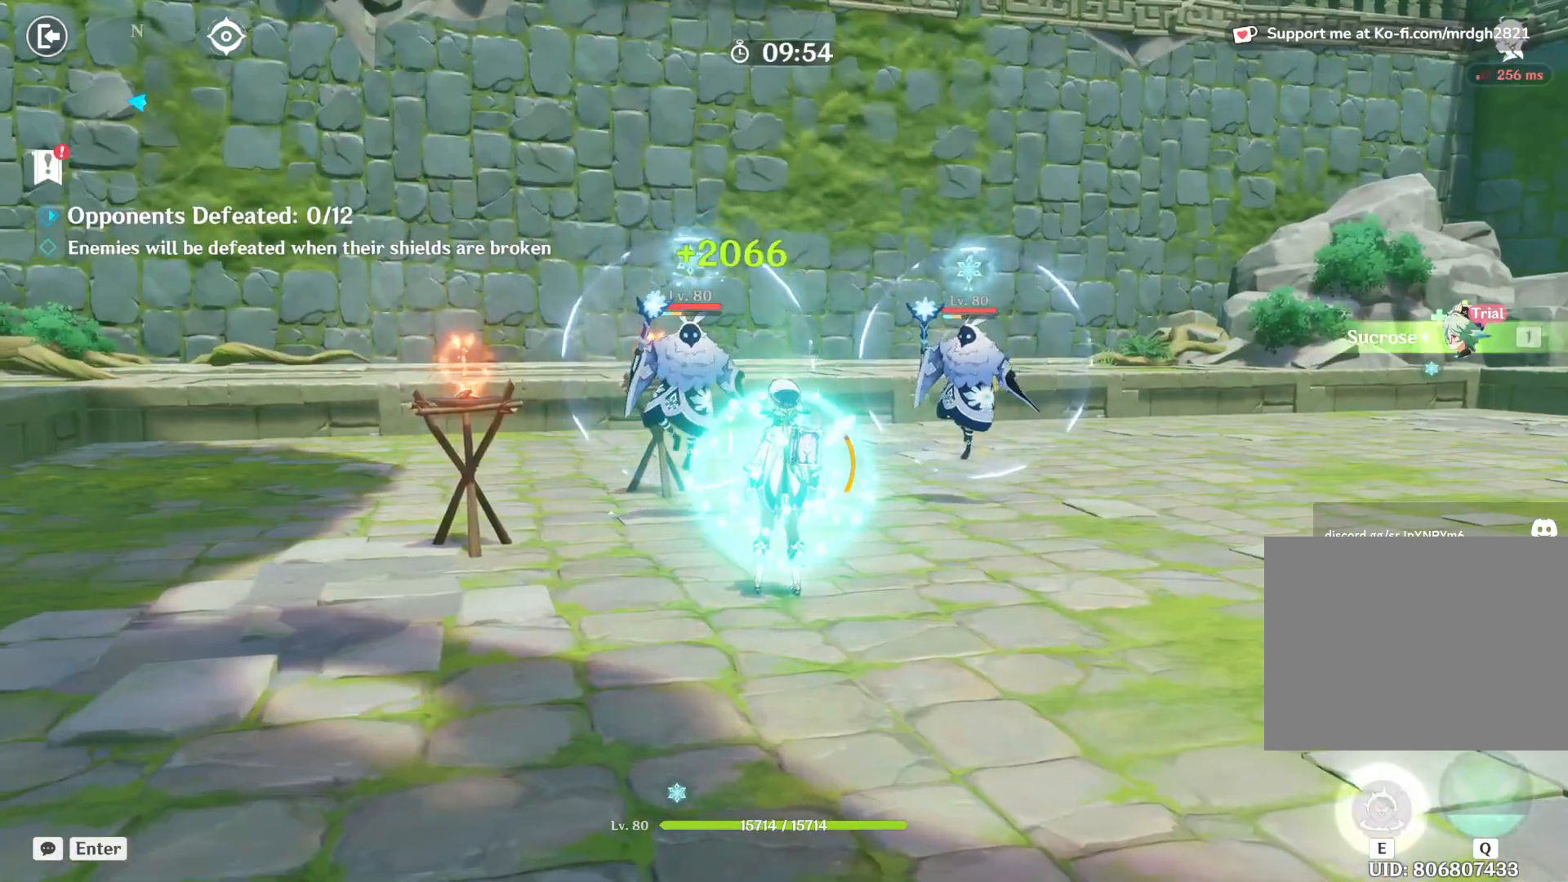
{"keys": [], "mouse": [], "events": []}
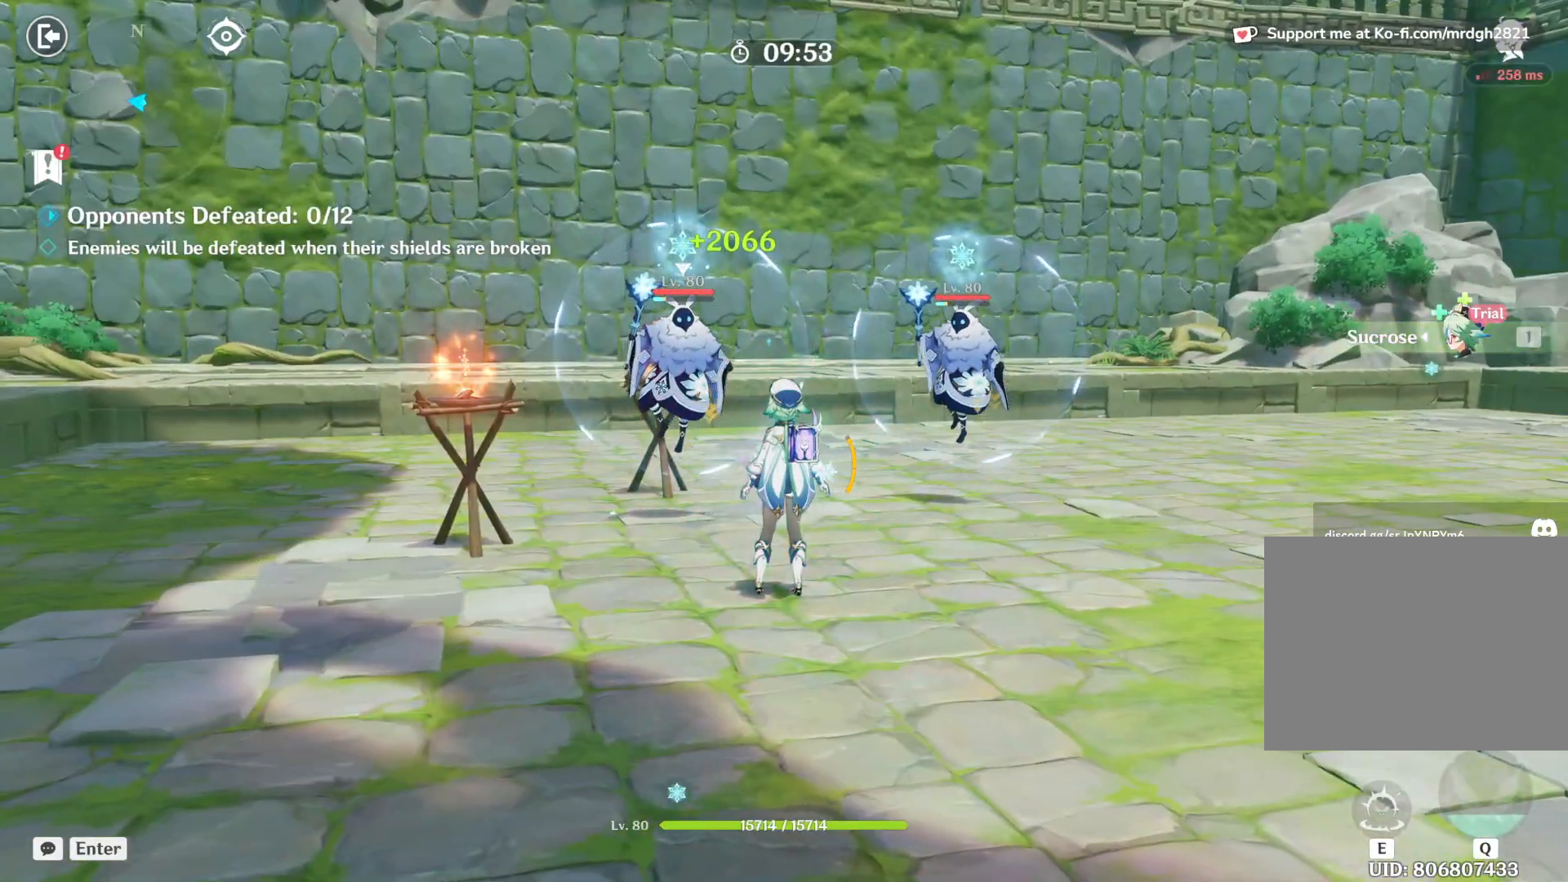
{"keys": [], "mouse": []}
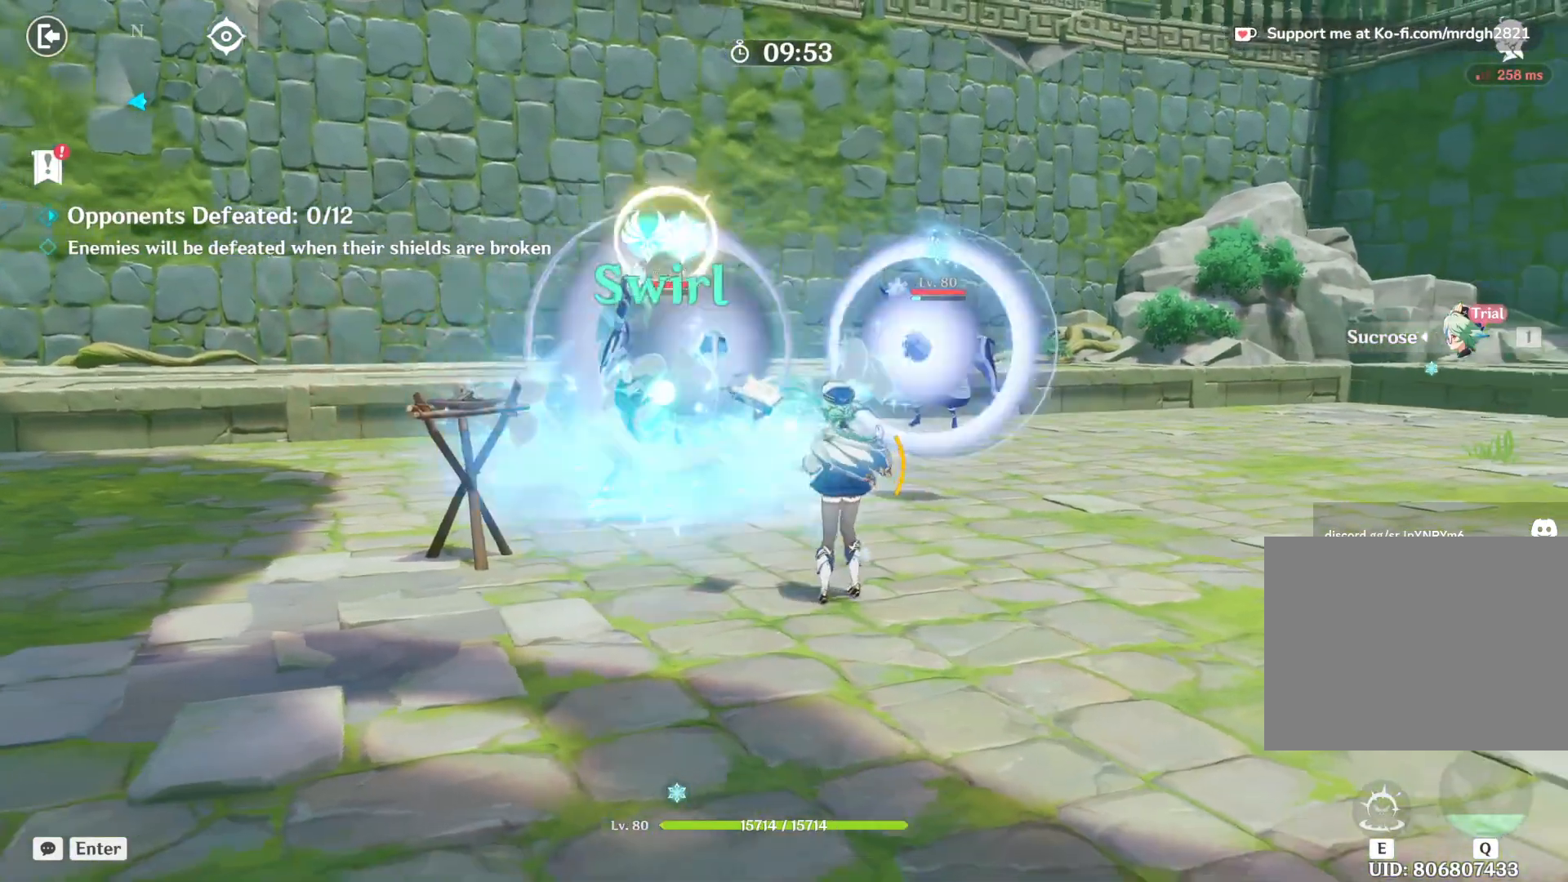
{"keys": [], "mouse": [], "events": []}
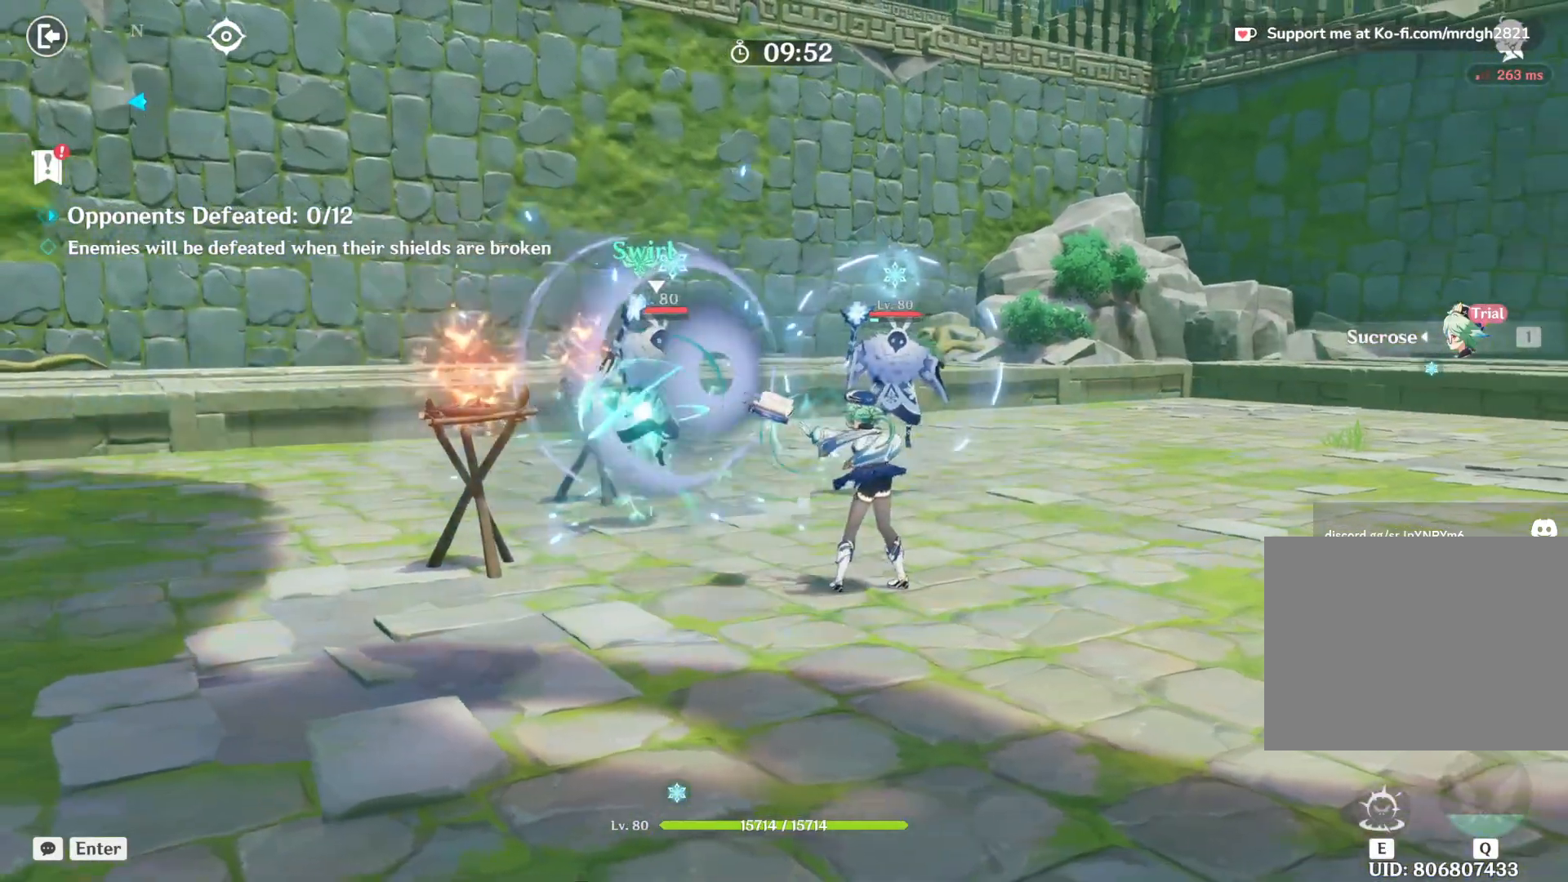
{"keys": [], "mouse": [], "events": []}
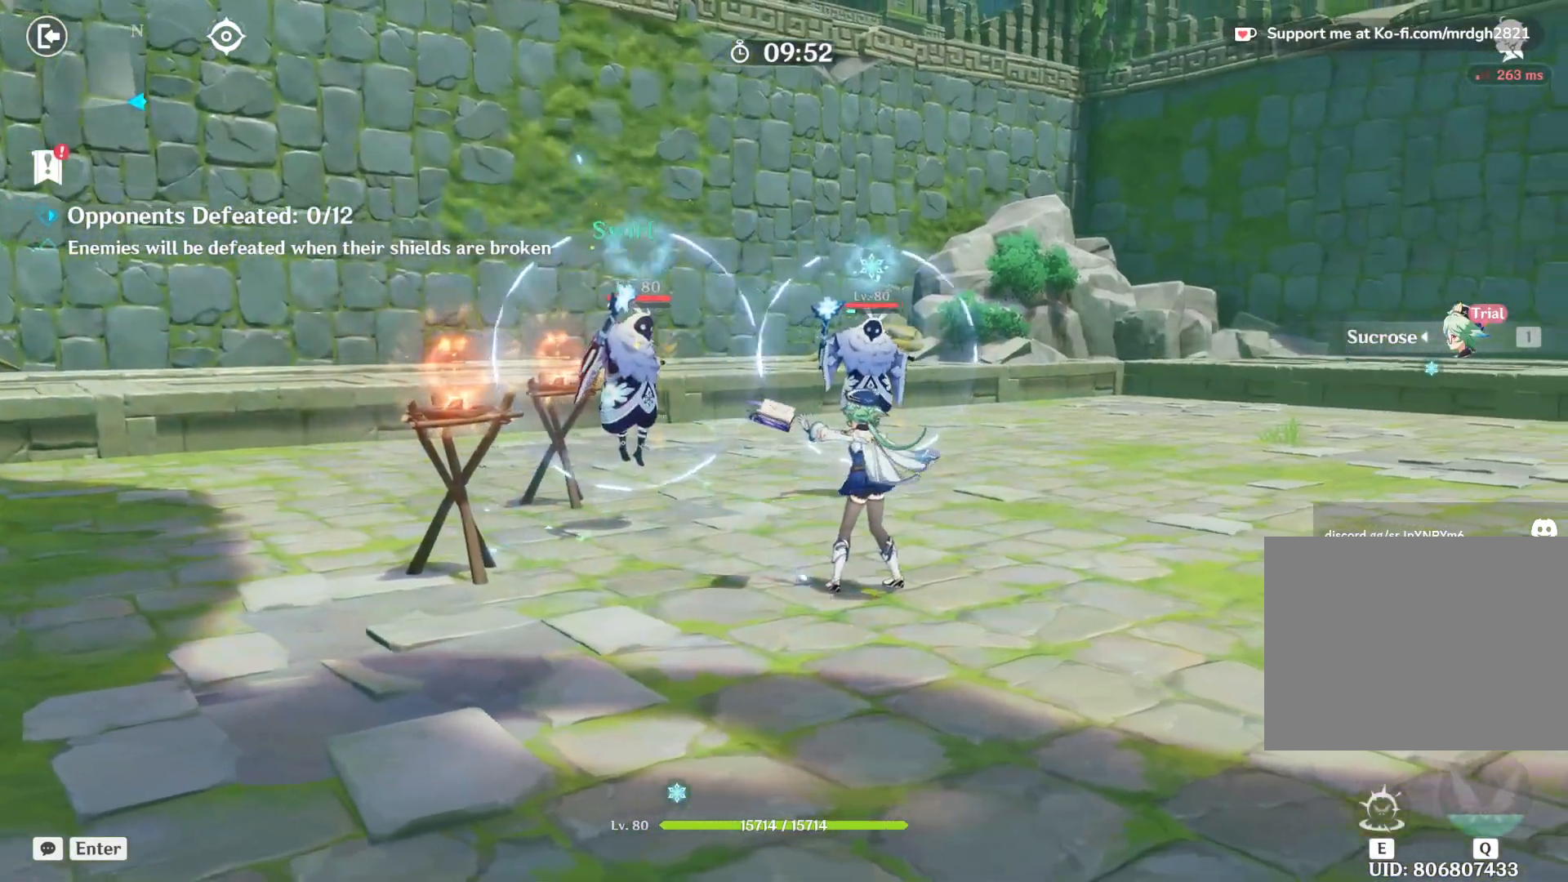
{"keys": [], "mouse": [], "events": []}